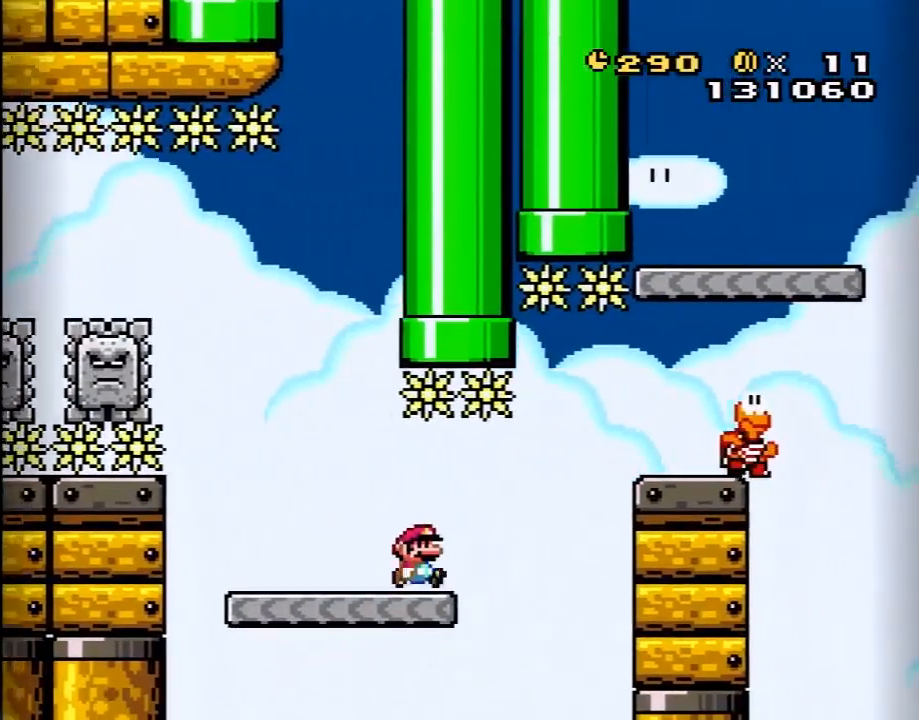
Gameplay with a controller (Nintendo layout); each line is a JSON object with the inputs held at the frame after it. "events" lists button and stick changes between this image and that frame as [ms after this image, input, new state], when the widget could be followed in between. Not read: L3 R3.
{"buttons": ["Y", "DPAD_LEFT"], "events": [[67, "B", "down"], [283, "B", "up"], [417, "DPAD_RIGHT", "up"], [467, "DPAD_LEFT", "down"]]}
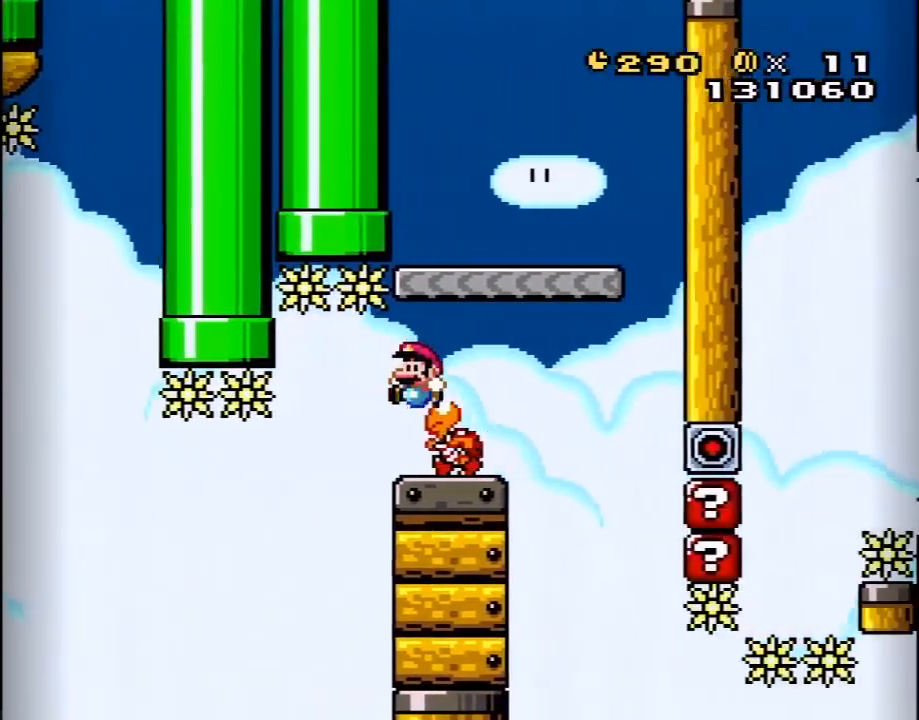
{"buttons": ["B", "Y", "DPAD_RIGHT"], "events": [[167, "DPAD_LEFT", "up"], [250, "DPAD_RIGHT", "down"], [483, "B", "down"]]}
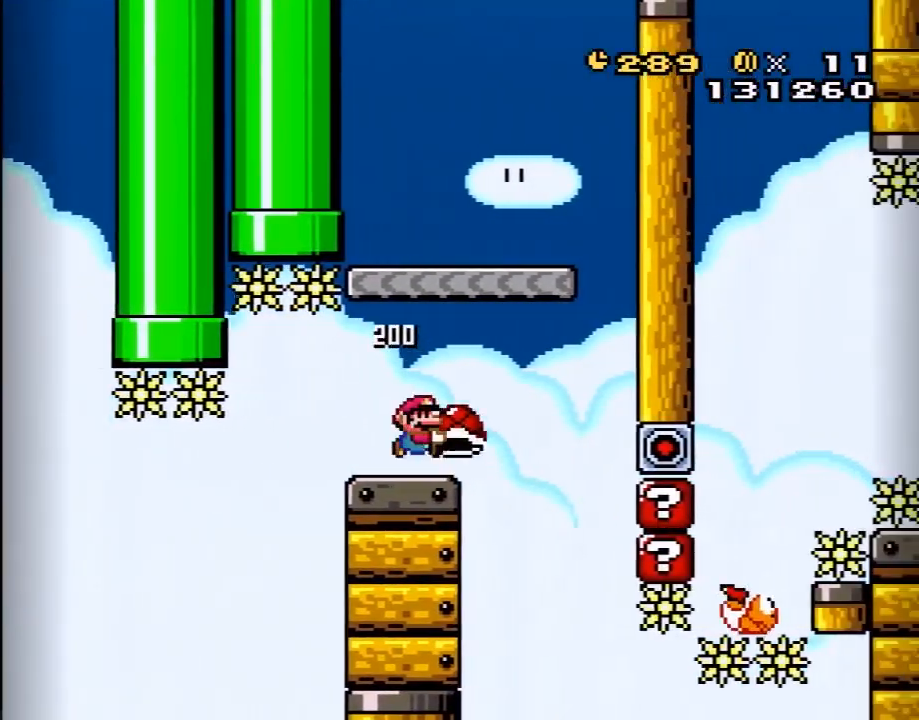
{"buttons": ["Y", "DPAD_LEFT"], "events": [[33, "DPAD_RIGHT", "up"], [200, "DPAD_LEFT", "down"], [317, "B", "up"], [317, "DPAD_LEFT", "up"], [450, "DPAD_LEFT", "down"]]}
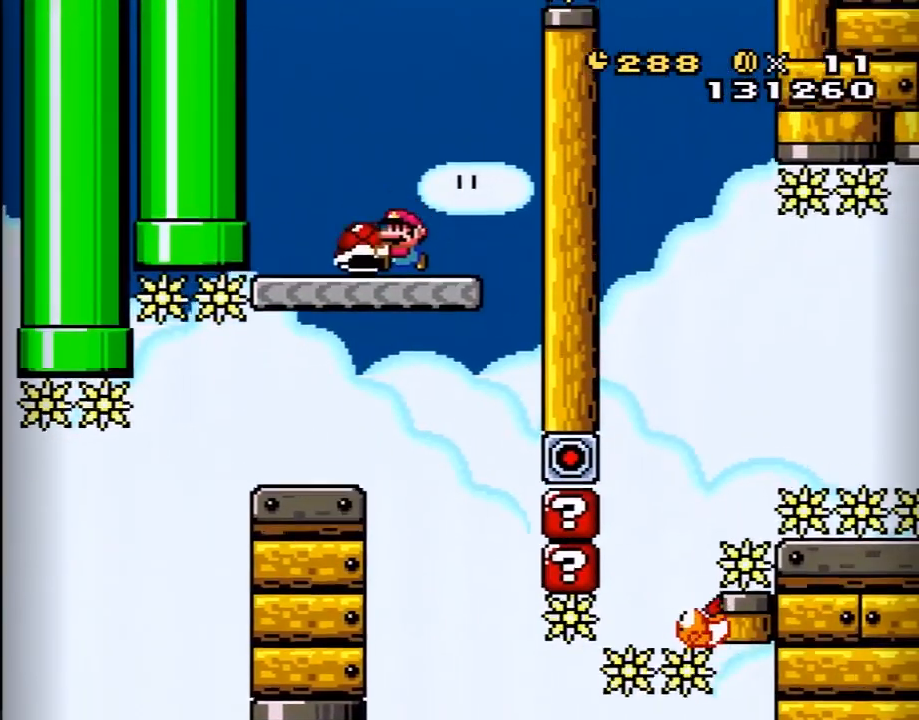
{"buttons": ["B", "Y"], "events": [[67, "B", "down"], [167, "DPAD_LEFT", "up"], [200, "DPAD_RIGHT", "down"], [350, "DPAD_RIGHT", "up"]]}
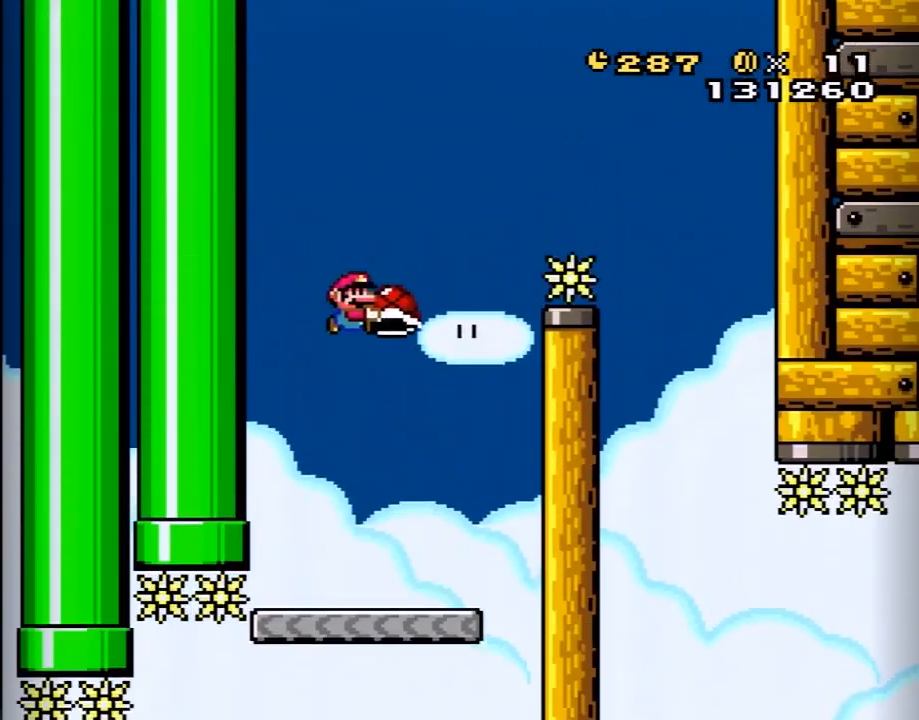
{"buttons": ["B", "Y", "DPAD_RIGHT"], "events": [[17, "Y", "up"], [133, "Y", "down"], [233, "DPAD_RIGHT", "down"]]}
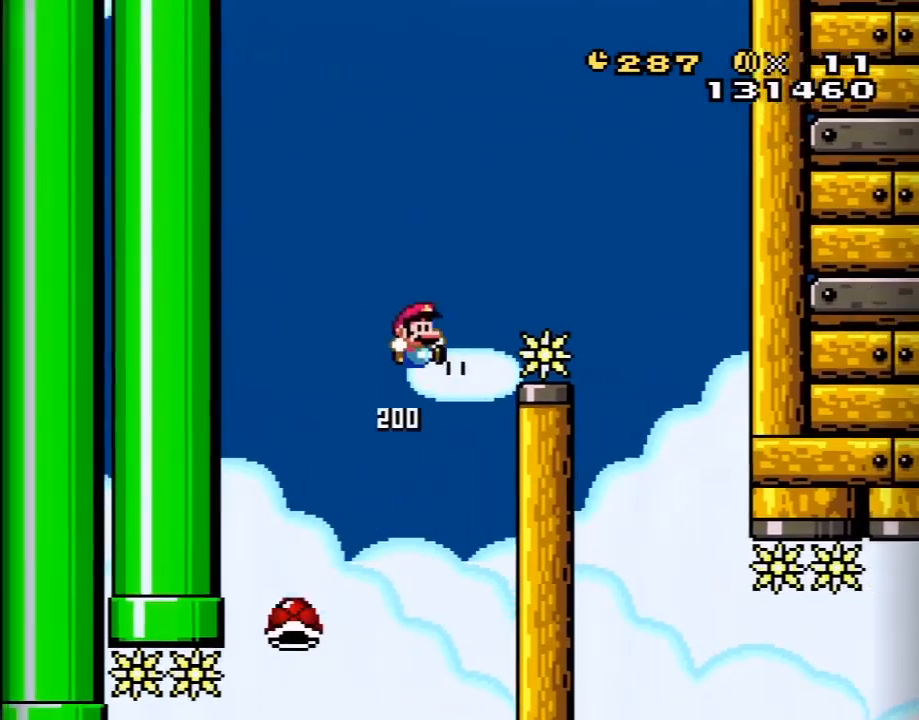
{"buttons": ["Y", "DPAD_LEFT"], "events": [[267, "B", "up"], [317, "DPAD_RIGHT", "up"], [383, "DPAD_LEFT", "down"]]}
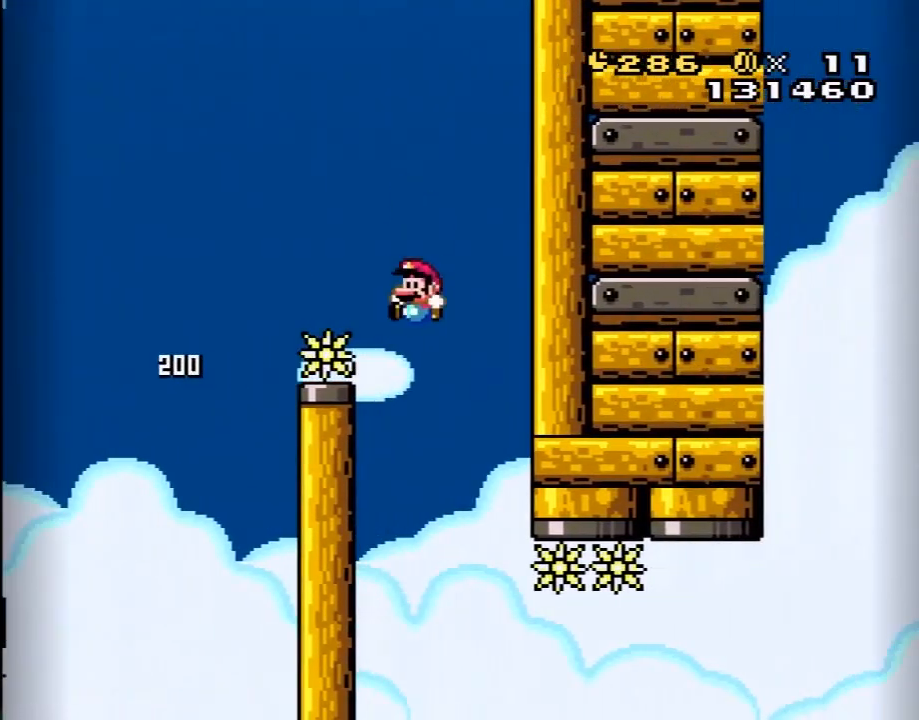
{"buttons": ["B", "Y", "DPAD_RIGHT"], "events": [[33, "DPAD_LEFT", "up"], [383, "B", "down"], [483, "DPAD_RIGHT", "down"]]}
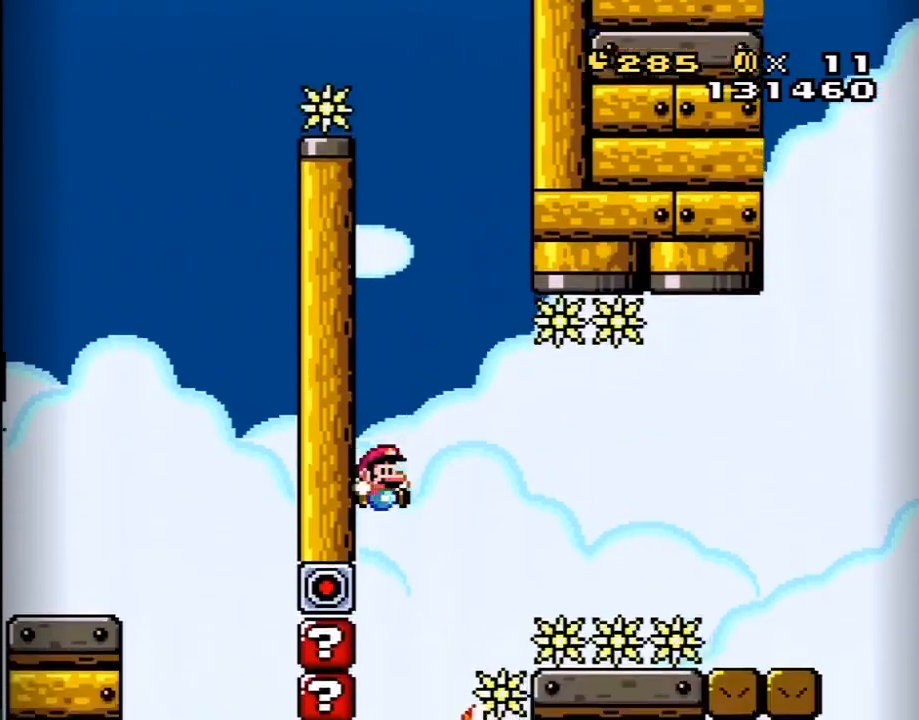
{"buttons": ["B", "Y", "DPAD_RIGHT"], "events": [[100, "DPAD_RIGHT", "up"], [200, "DPAD_LEFT", "down"], [283, "DPAD_LEFT", "up"], [317, "DPAD_RIGHT", "down"]]}
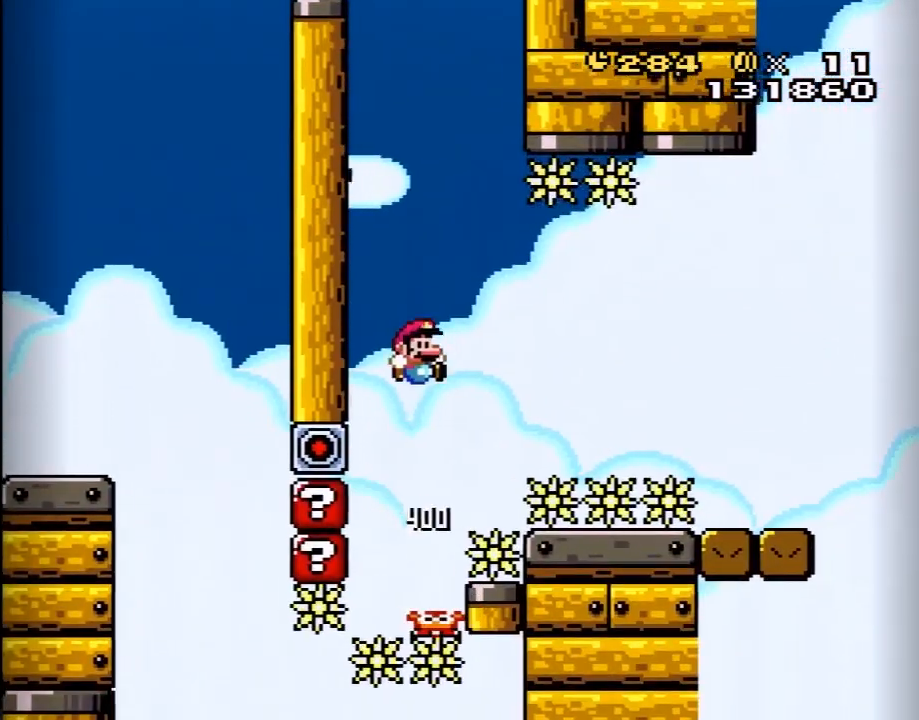
{"buttons": ["B", "Y", "DPAD_RIGHT"], "events": []}
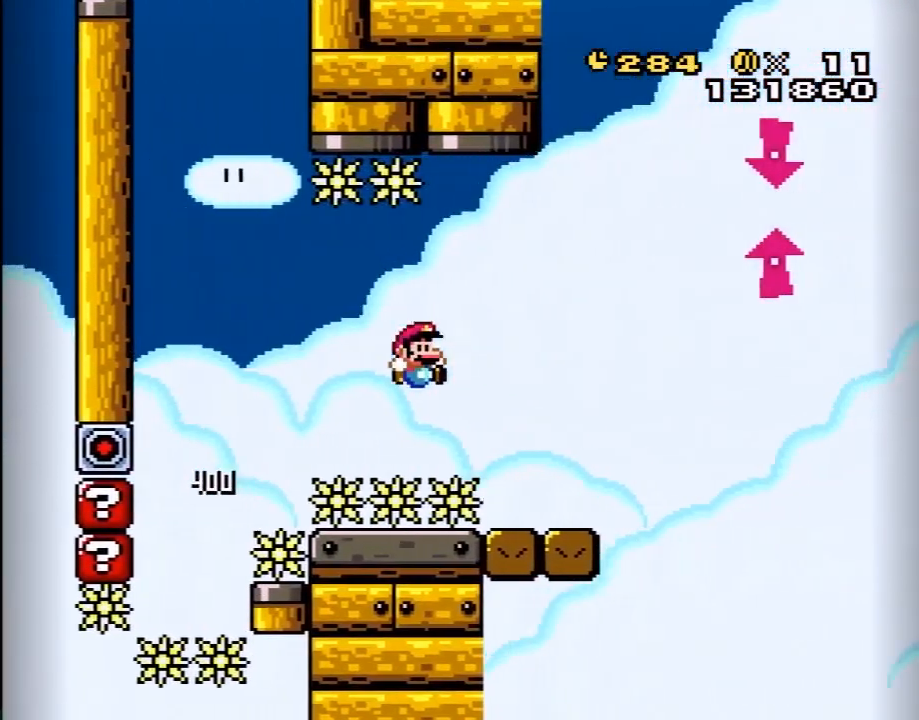
{"buttons": ["A"], "events": [[317, "B", "up"], [317, "Y", "up"], [383, "DPAD_RIGHT", "up"], [417, "A", "down"]]}
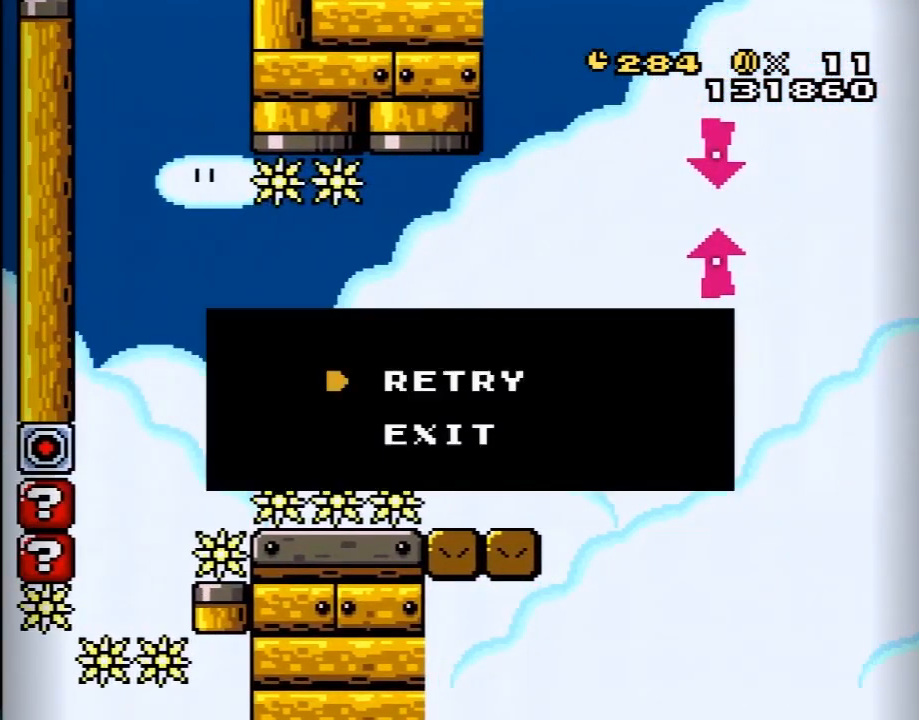
{"buttons": ["Y"], "events": [[33, "A", "up"], [100, "A", "down"], [200, "A", "up"], [467, "Y", "down"]]}
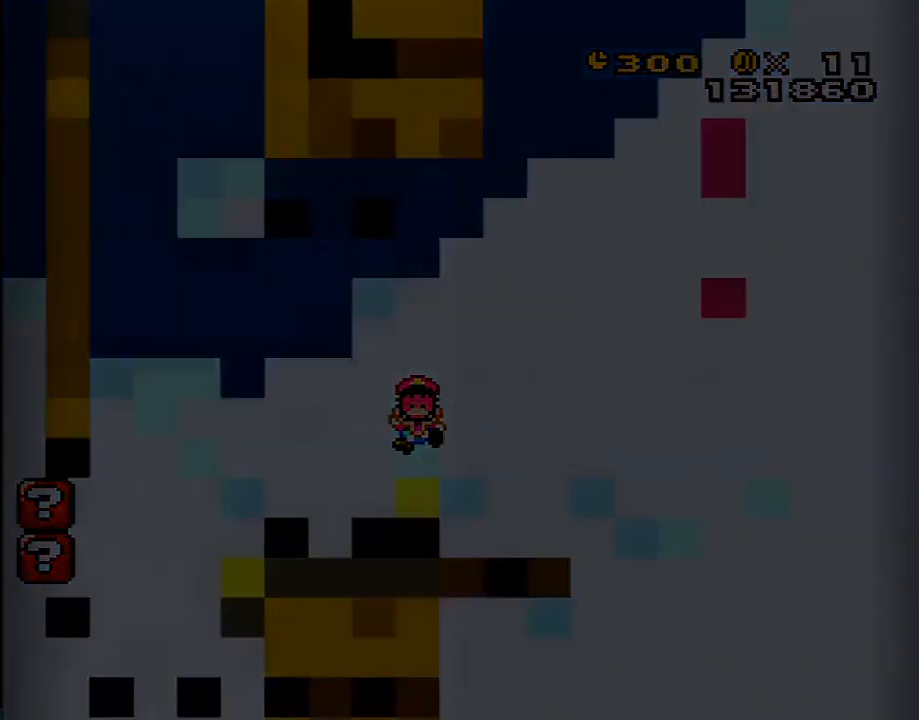
{"buttons": ["Y"], "events": []}
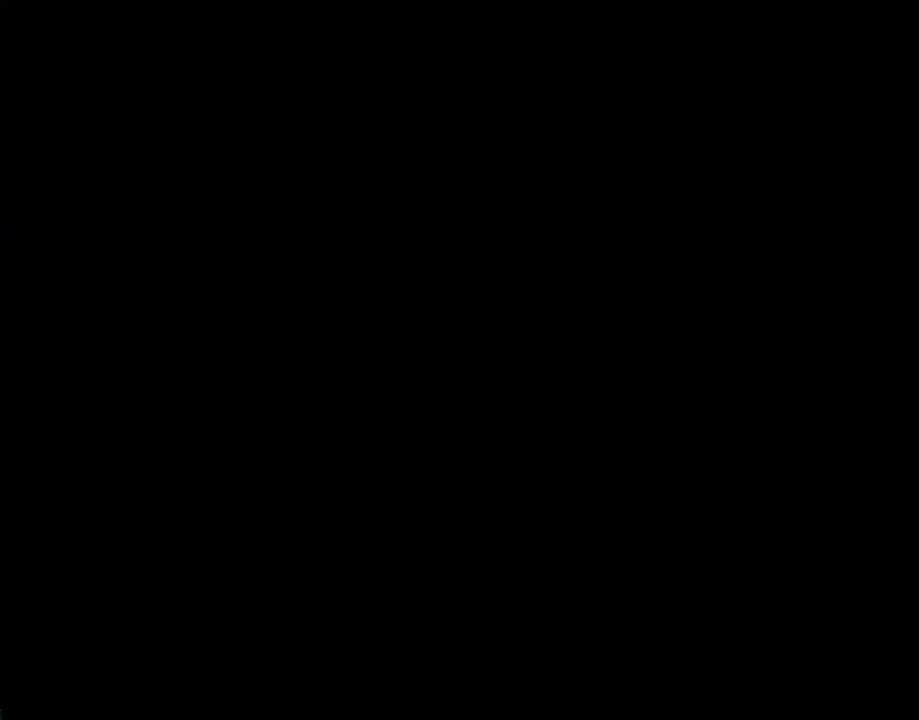
{"buttons": ["B", "Y", "DPAD_RIGHT"], "events": [[83, "DPAD_RIGHT", "down"], [117, "B", "down"]]}
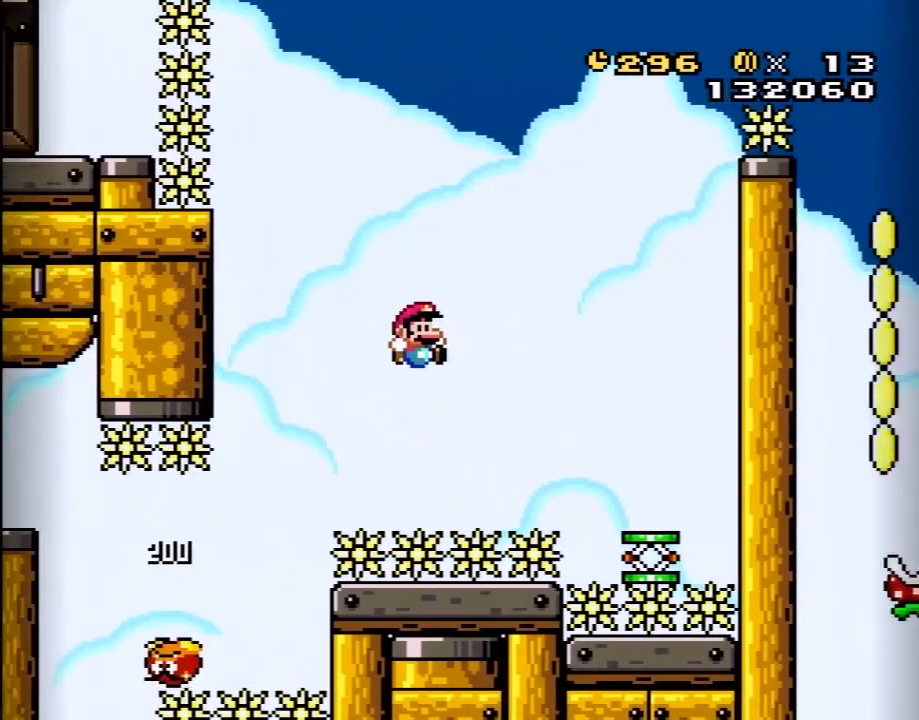
{"buttons": ["A", "X", "DPAD_LEFT"], "events": [[317, "B", "up"], [333, "X", "down"], [333, "Y", "up"], [400, "DPAD_RIGHT", "up"], [500, "A", "down"], [500, "DPAD_LEFT", "down"]]}
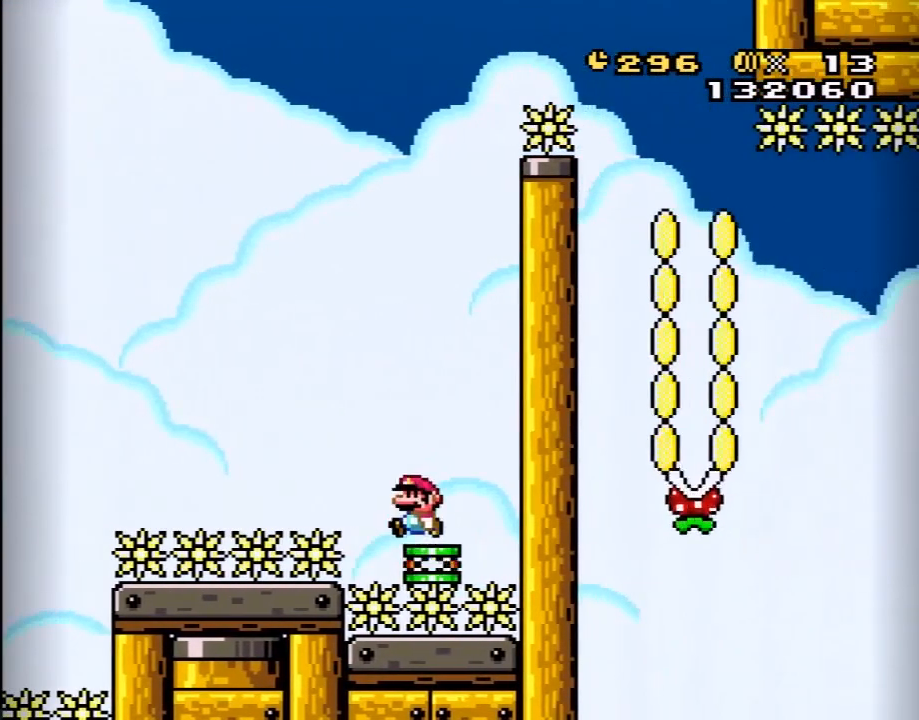
{"buttons": ["A", "X", "DPAD_RIGHT"], "events": [[83, "DPAD_LEFT", "up"], [333, "DPAD_RIGHT", "down"]]}
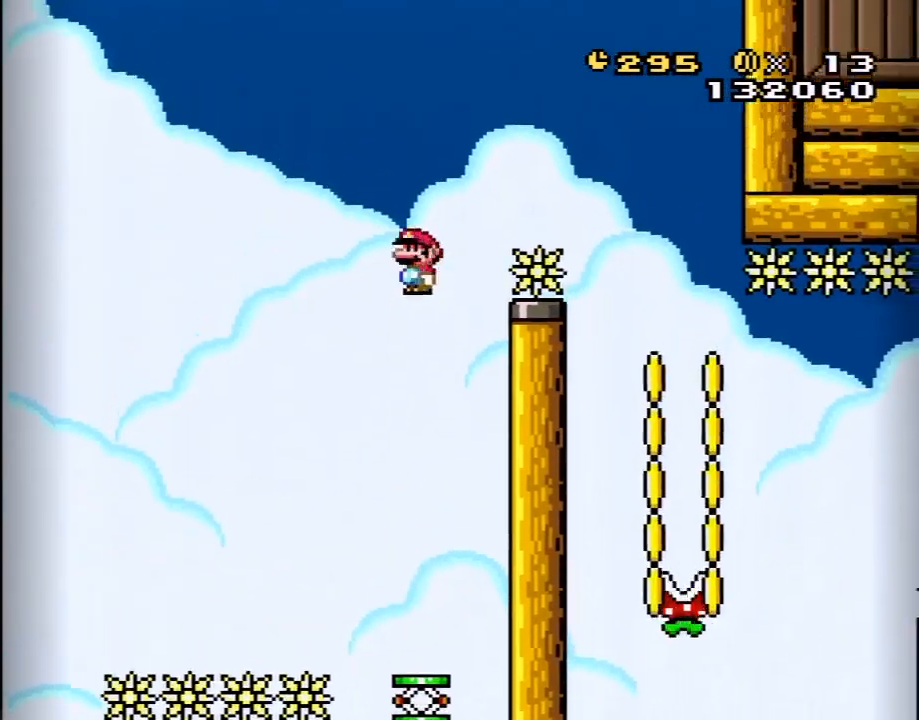
{"buttons": ["X"], "events": [[400, "A", "up"], [400, "DPAD_RIGHT", "up"]]}
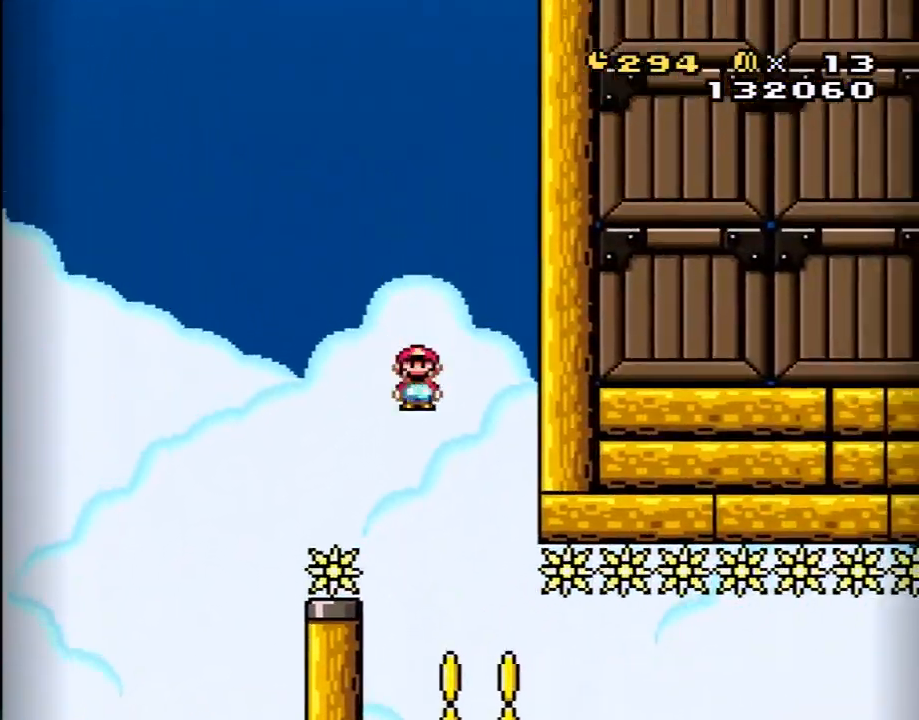
{"buttons": ["A", "X", "DPAD_RIGHT"], "events": [[33, "DPAD_LEFT", "down"], [150, "DPAD_LEFT", "up"], [367, "A", "down"], [367, "DPAD_RIGHT", "down"]]}
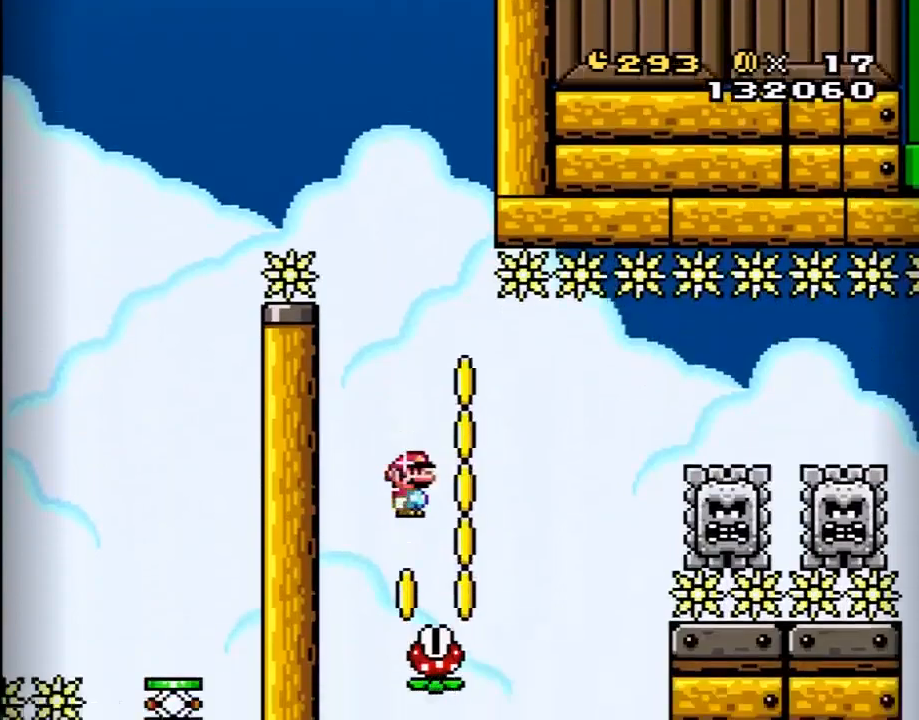
{"buttons": ["A", "X", "DPAD_RIGHT"], "events": [[283, "A", "up"], [367, "A", "down"]]}
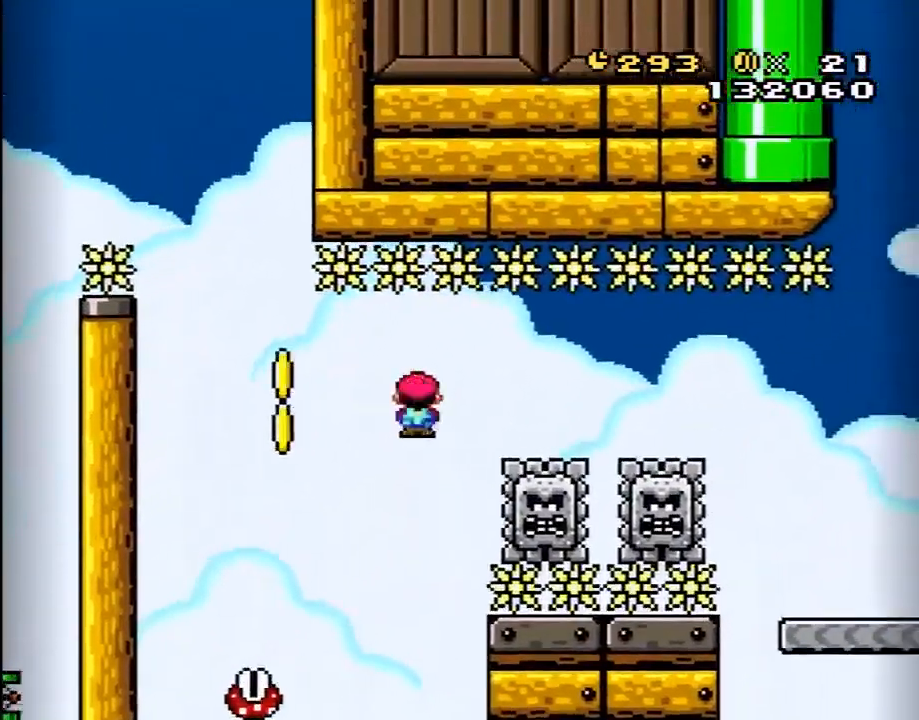
{"buttons": ["X", "DPAD_RIGHT"], "events": [[83, "A", "up"]]}
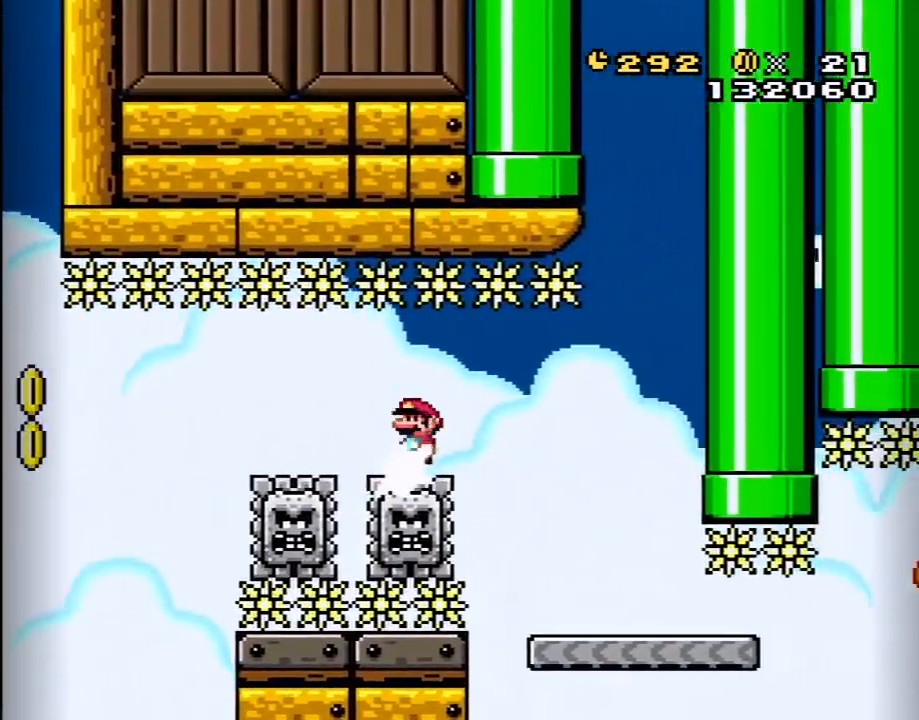
{"buttons": ["Y"], "events": [[83, "X", "up"], [83, "Y", "down"], [267, "DPAD_RIGHT", "up"], [333, "DPAD_LEFT", "down"], [467, "DPAD_LEFT", "up"]]}
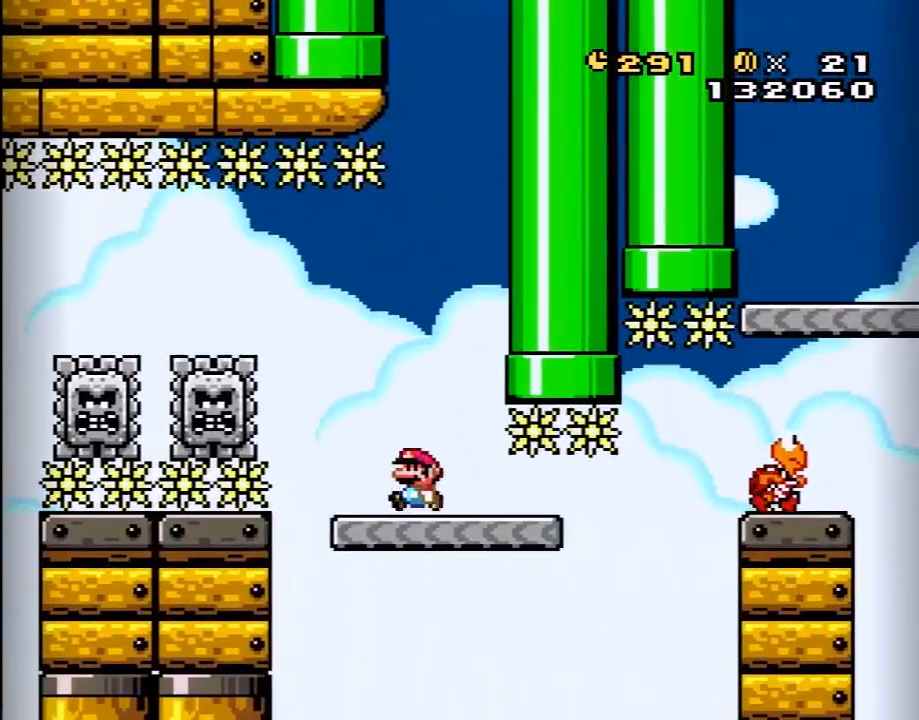
{"buttons": ["Y", "DPAD_RIGHT"], "events": [[117, "DPAD_RIGHT", "down"], [250, "DPAD_RIGHT", "up"], [333, "DPAD_RIGHT", "down"]]}
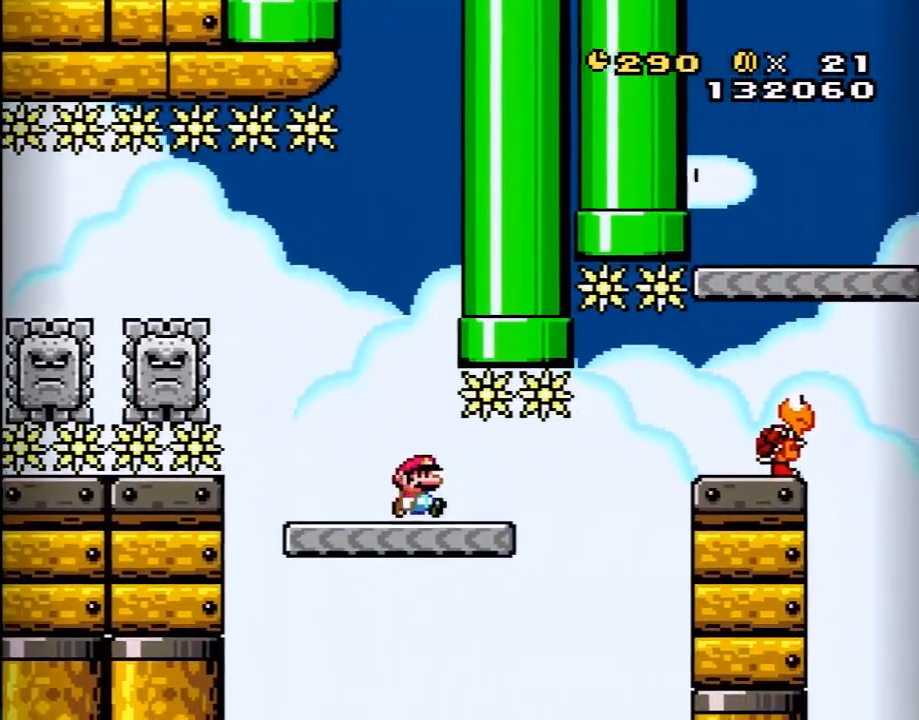
{"buttons": ["Y", "DPAD_RIGHT"], "events": [[250, "B", "down"], [433, "B", "up"]]}
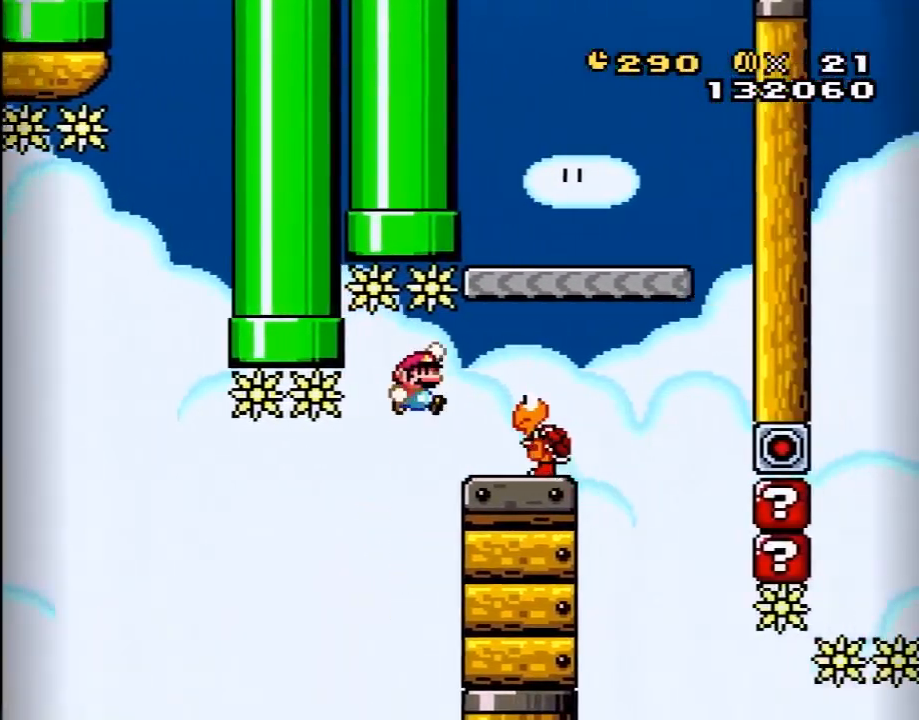
{"buttons": ["Y", "DPAD_RIGHT"], "events": [[83, "DPAD_RIGHT", "up"], [117, "DPAD_LEFT", "down"], [267, "DPAD_LEFT", "up"], [367, "DPAD_RIGHT", "down"]]}
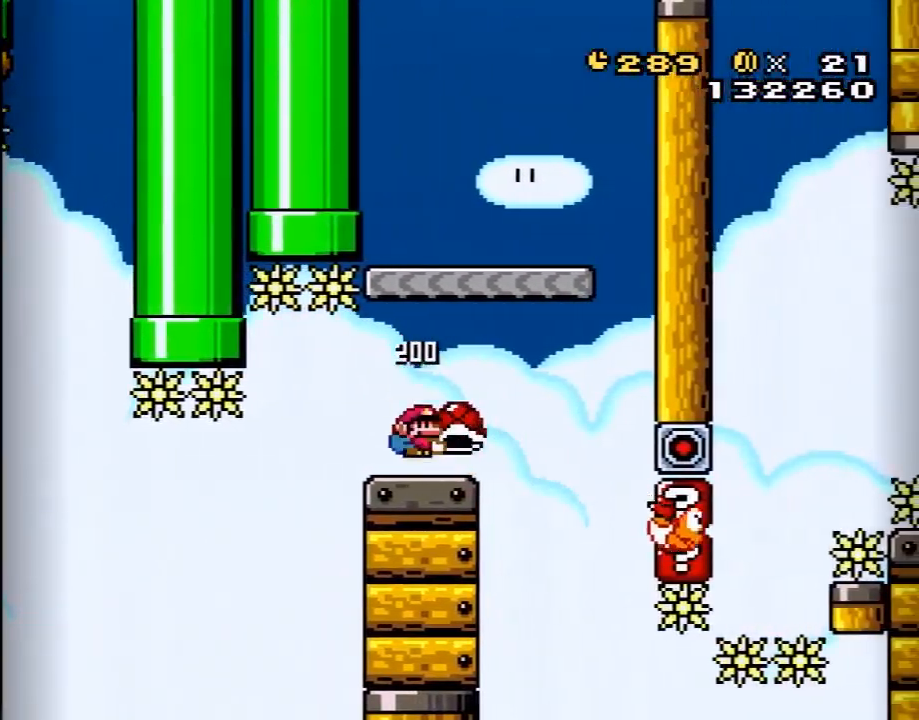
{"buttons": ["Y"], "events": [[83, "B", "down"], [183, "DPAD_RIGHT", "up"], [333, "DPAD_LEFT", "down"], [433, "B", "up"], [467, "DPAD_LEFT", "up"]]}
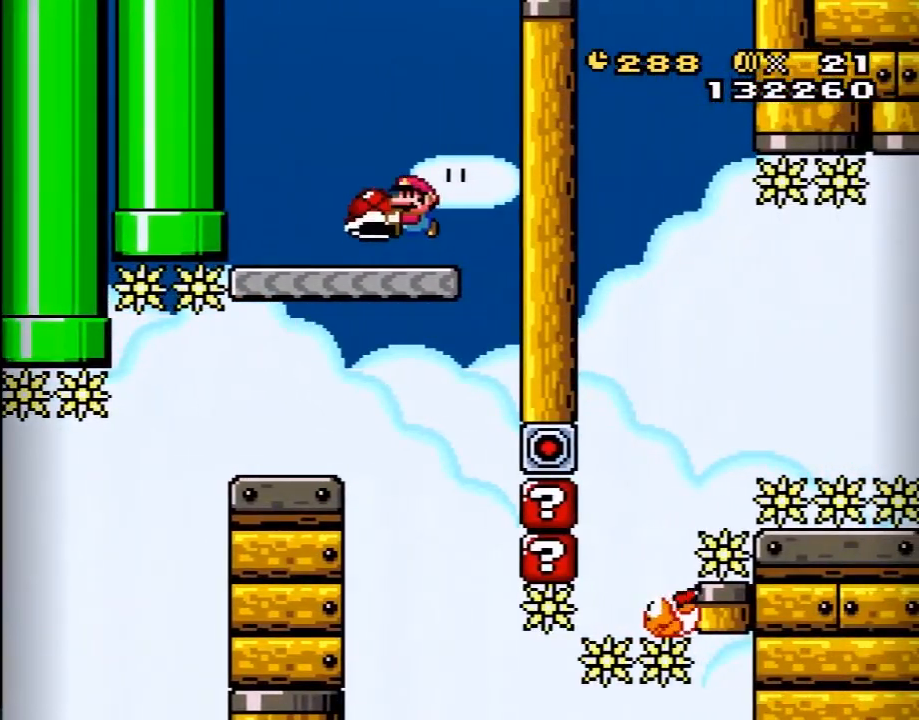
{"buttons": ["B", "Y"], "events": [[50, "DPAD_LEFT", "down"], [217, "B", "down"], [283, "DPAD_LEFT", "up"], [333, "DPAD_RIGHT", "down"], [467, "DPAD_RIGHT", "up"]]}
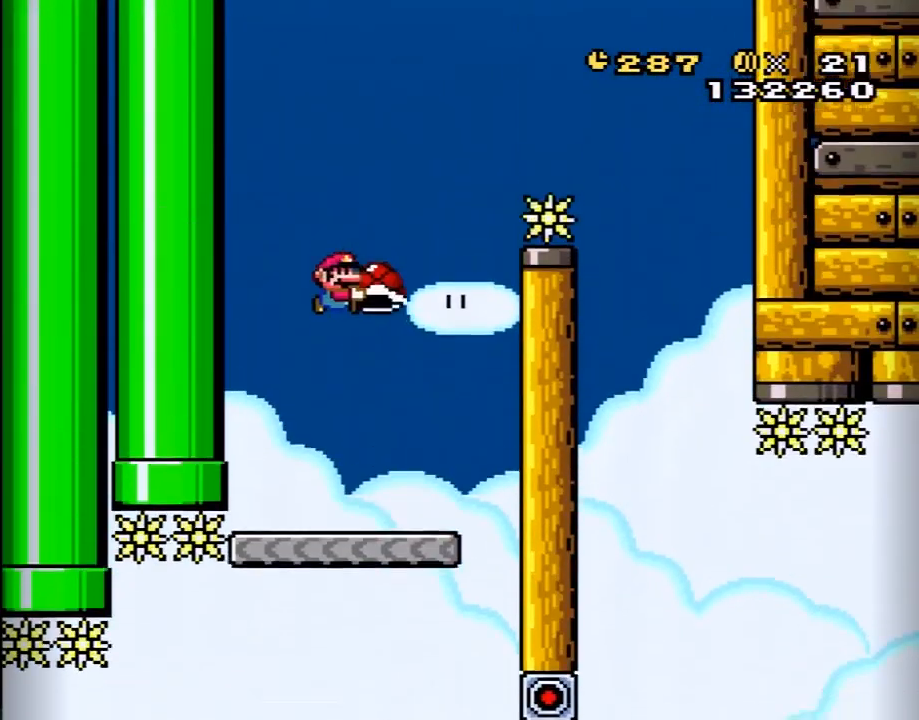
{"buttons": ["B", "Y", "DPAD_RIGHT"], "events": [[150, "Y", "up"], [283, "Y", "down"], [317, "DPAD_RIGHT", "down"], [367, "DPAD_RIGHT", "up"], [500, "DPAD_RIGHT", "down"]]}
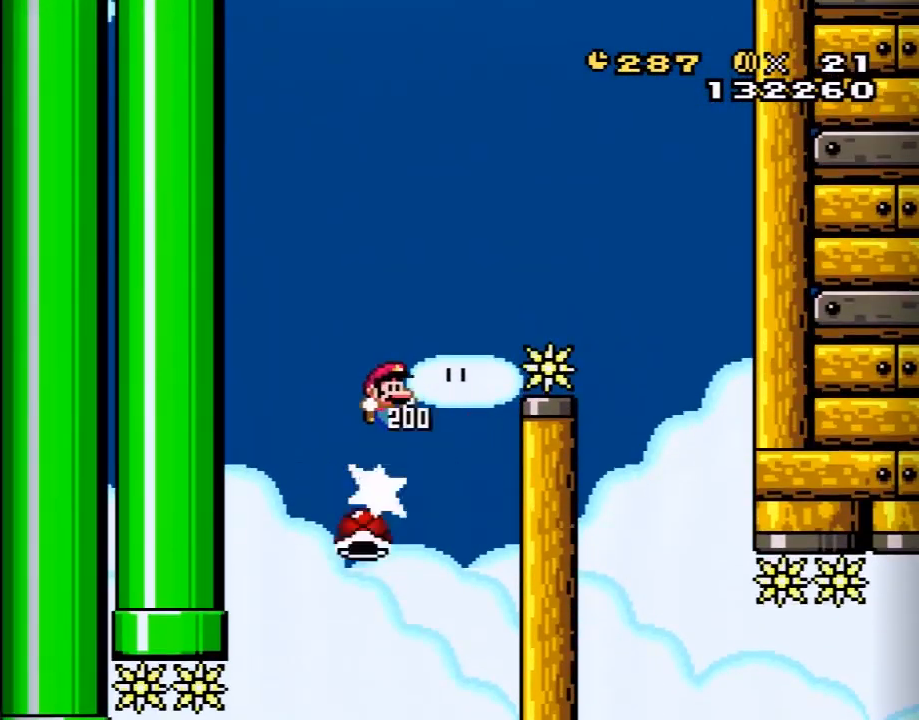
{"buttons": ["Y"], "events": [[283, "B", "up"], [467, "DPAD_RIGHT", "up"]]}
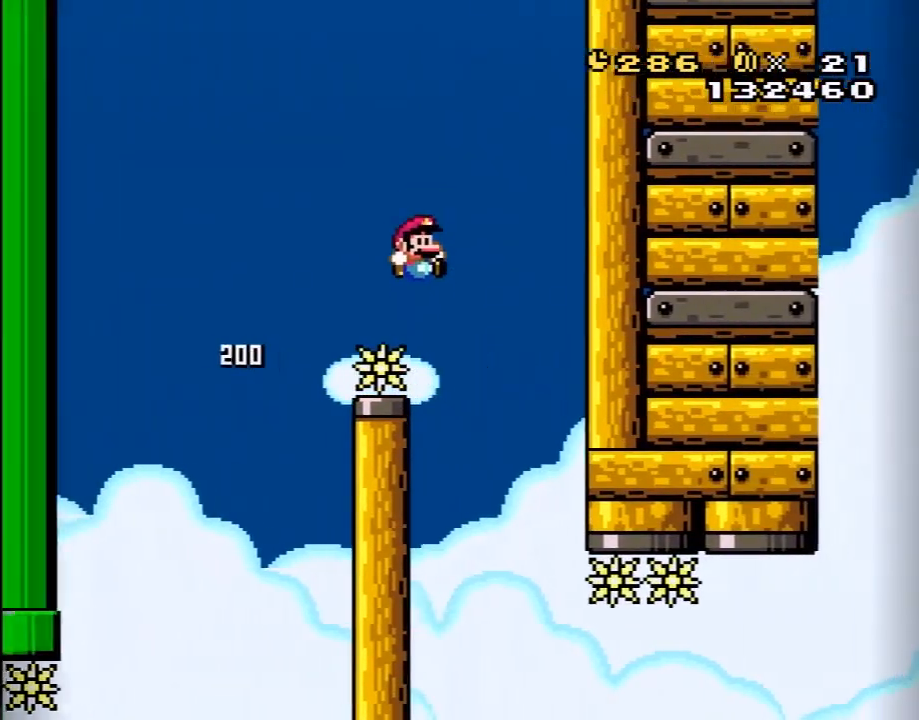
{"buttons": ["B", "Y"], "events": [[50, "DPAD_LEFT", "down"], [117, "B", "down"], [183, "DPAD_LEFT", "up"]]}
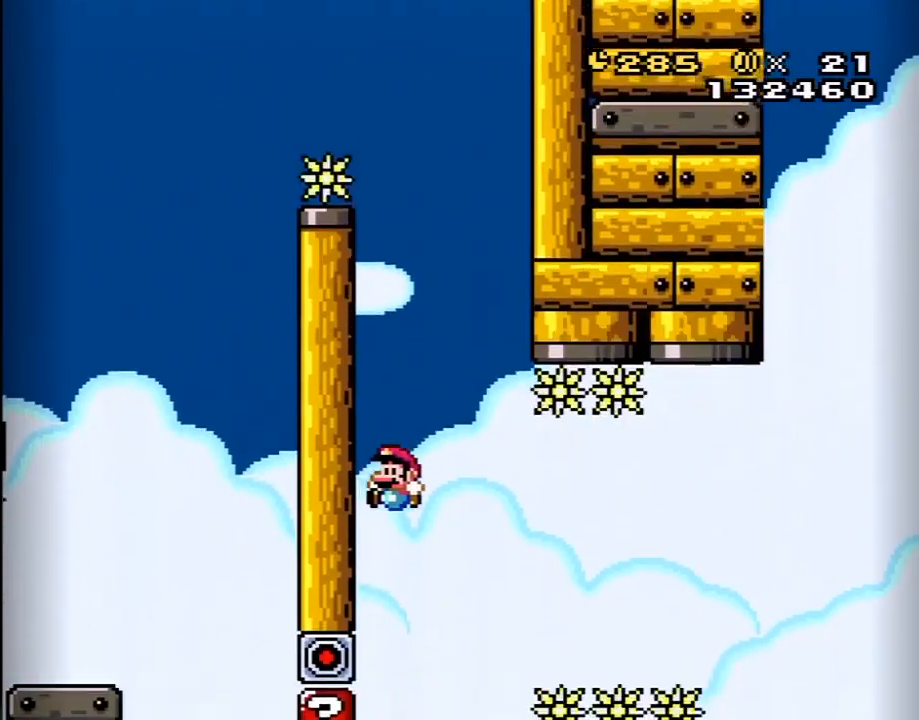
{"buttons": ["B", "Y", "DPAD_RIGHT"], "events": [[67, "DPAD_RIGHT", "down"], [217, "DPAD_RIGHT", "up"], [250, "DPAD_LEFT", "down"], [317, "DPAD_UP", "down"], [333, "DPAD_LEFT", "up"], [367, "DPAD_RIGHT", "down"], [367, "DPAD_UP", "up"]]}
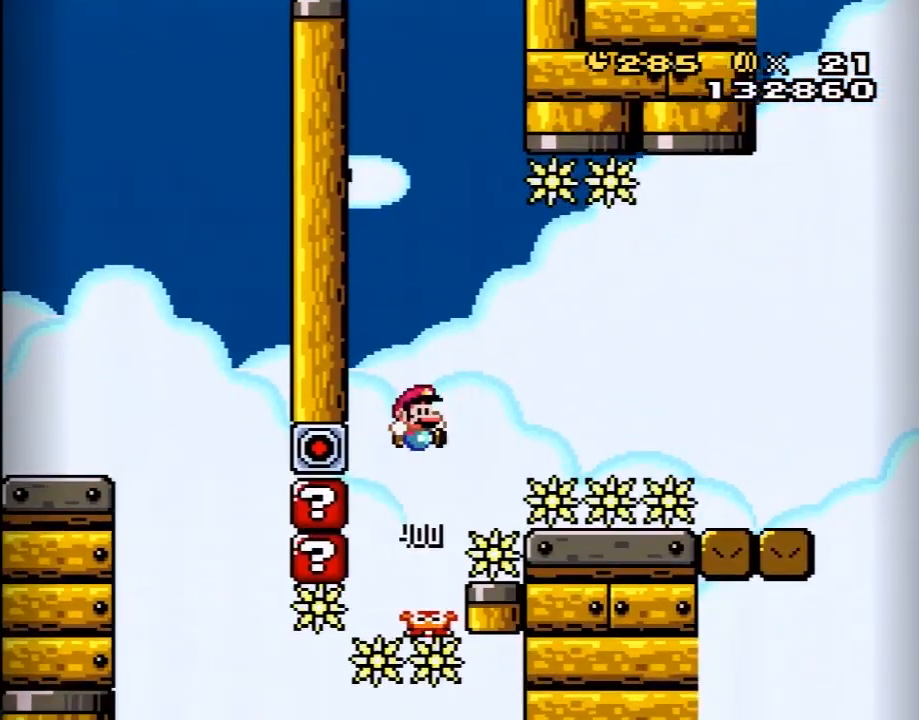
{"buttons": ["B", "Y", "DPAD_RIGHT"], "events": []}